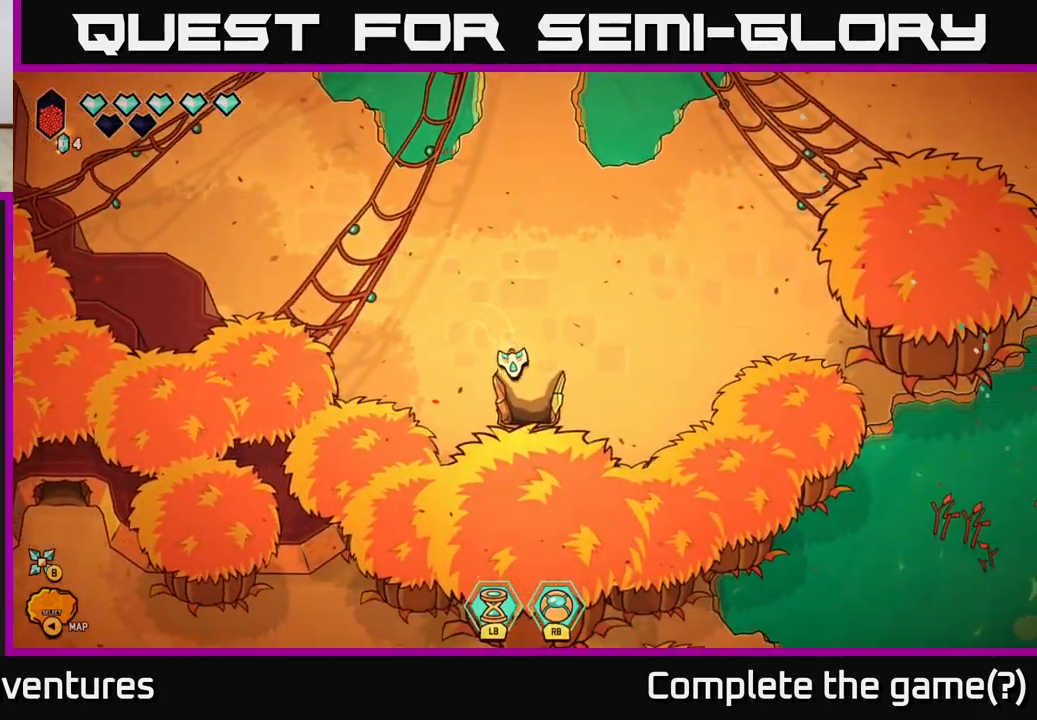
Gameplay with a controller (Xbox layout); each line is a JSON object with the inputs held at the frame after it. "events" lists button and stick changes between this image and that frame as [ms after this image, input, new state], when the widget could be followed in between.
{"buttons": [], "left_stick": "center", "right_stick": "center", "events": [[33, "left_stick", "down-right"], [167, "left_stick", "down"], [450, "left_stick", "center"]]}
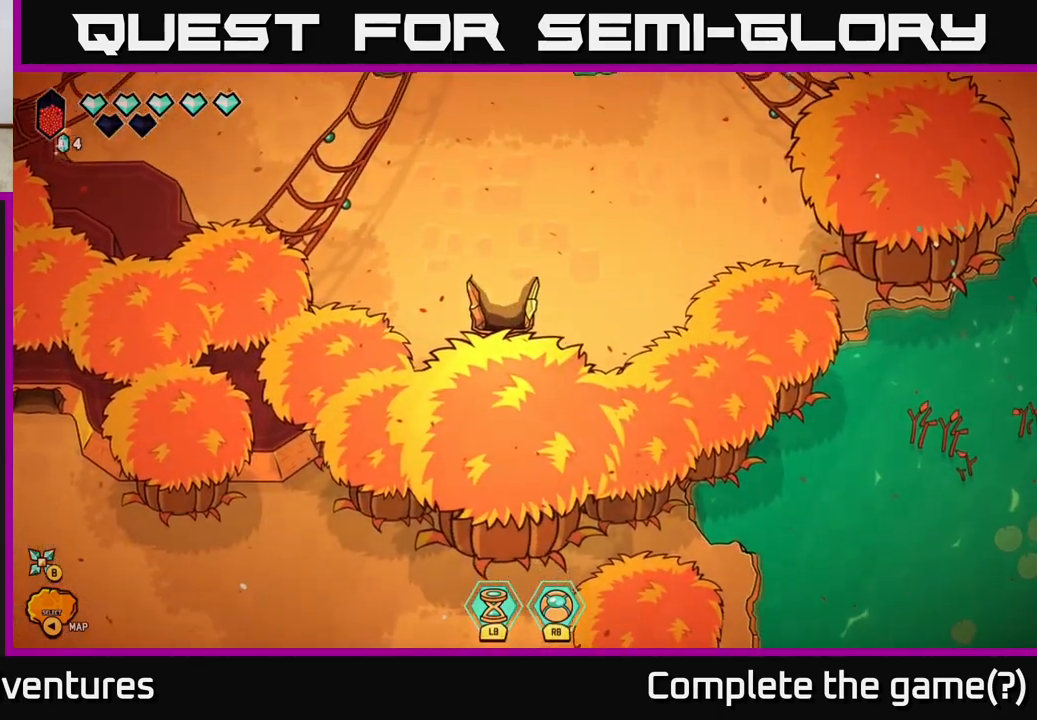
{"buttons": [], "left_stick": "center", "right_stick": "center", "events": []}
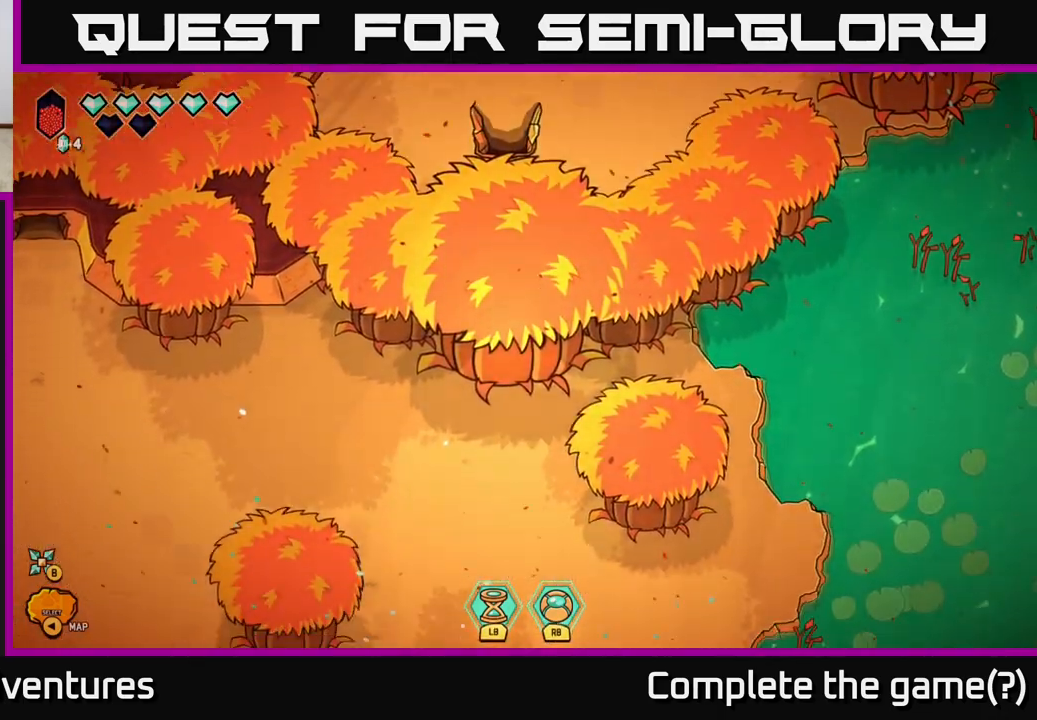
{"buttons": [], "left_stick": "center", "right_stick": "center", "events": []}
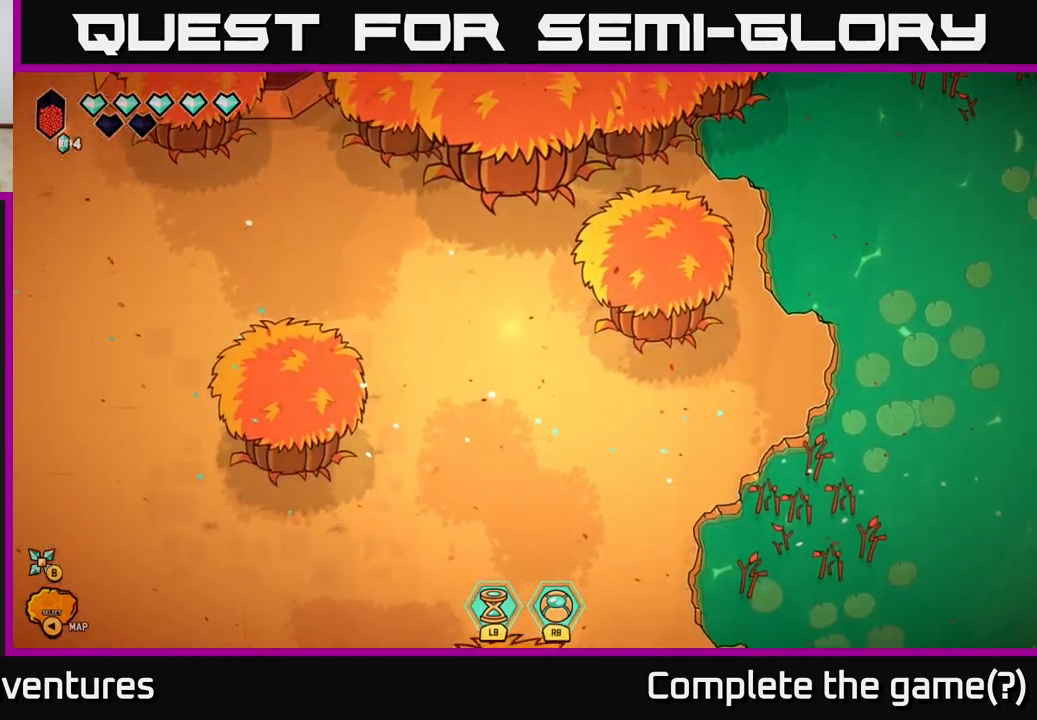
{"buttons": [], "left_stick": "center", "right_stick": "center", "events": []}
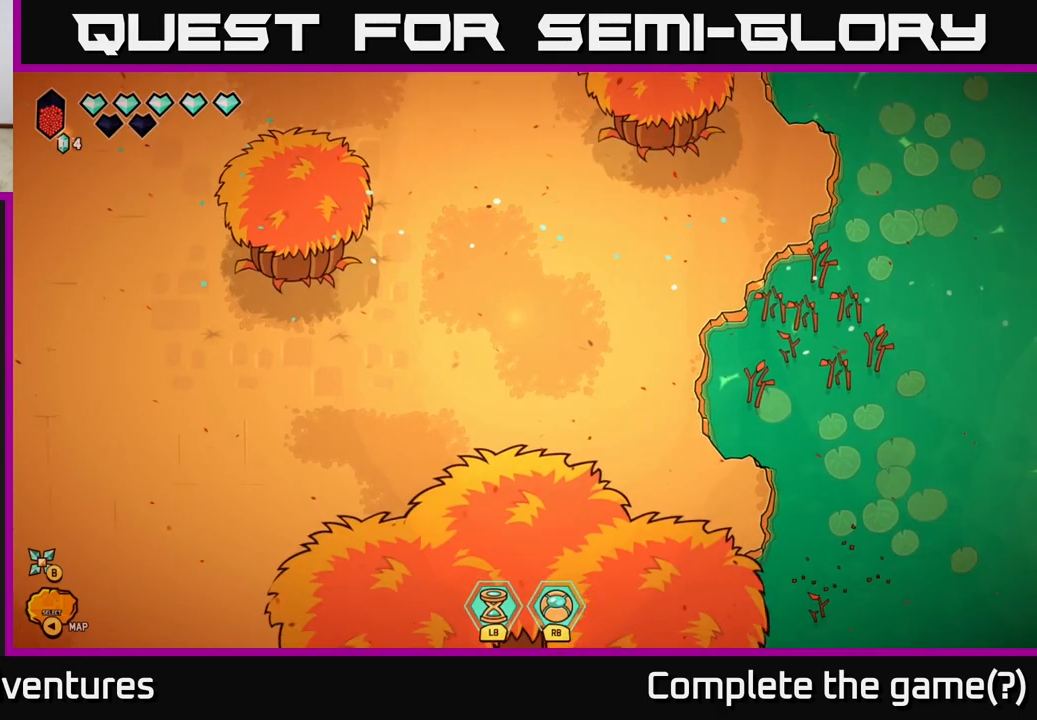
{"buttons": [], "left_stick": "center", "right_stick": "center", "events": []}
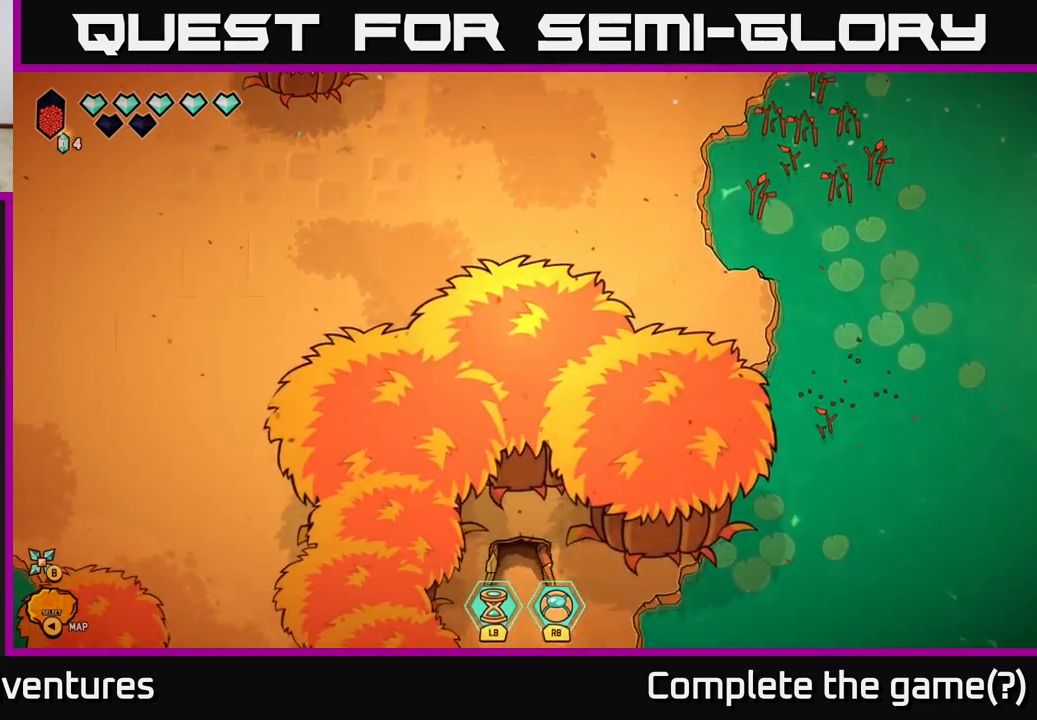
{"buttons": [], "left_stick": "center", "right_stick": "center", "events": []}
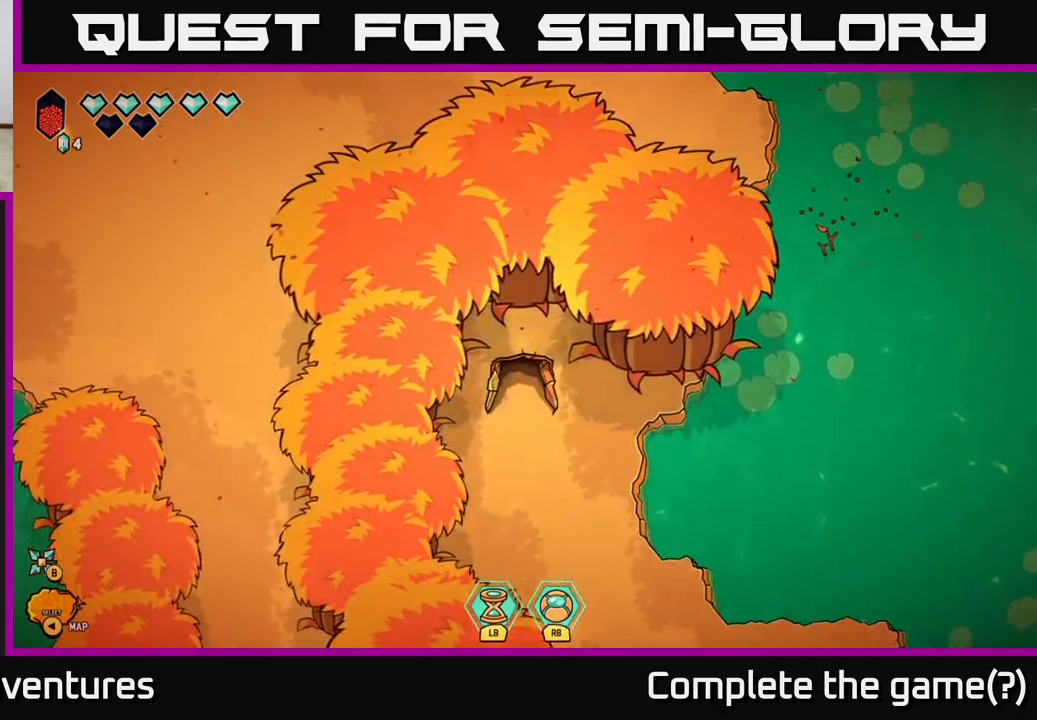
{"buttons": [], "left_stick": "down-right", "right_stick": "center", "events": [[67, "left_stick", "down"], [350, "left_stick", "down-right"]]}
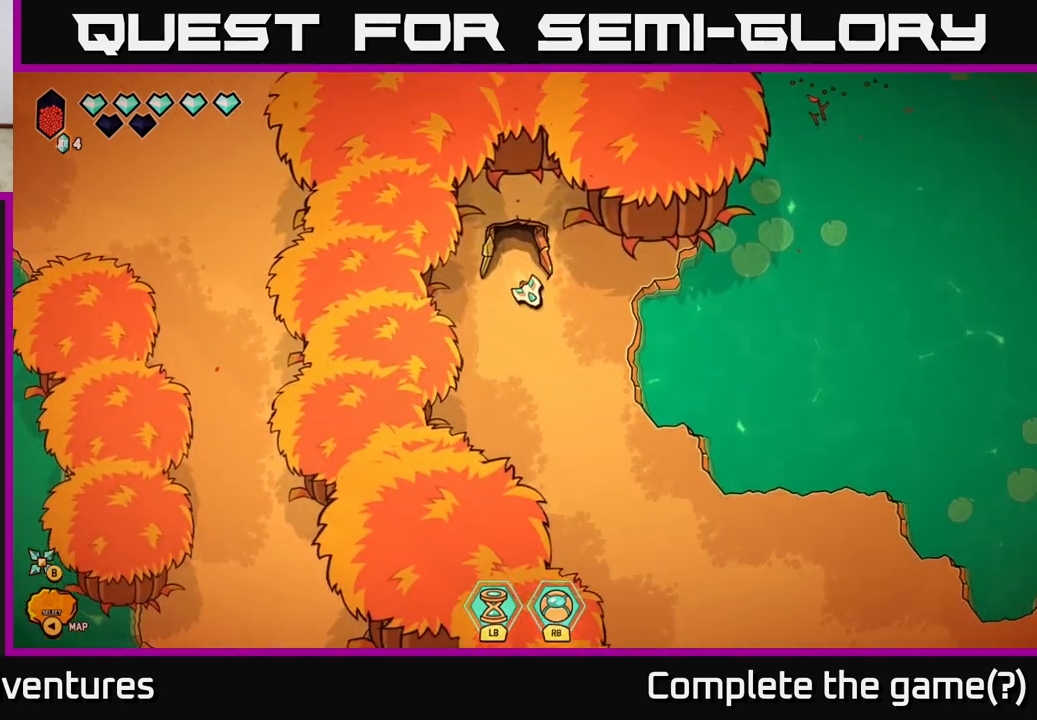
{"buttons": ["L2"], "left_stick": "down-right", "right_stick": "center", "events": [[350, "L2", "down"]]}
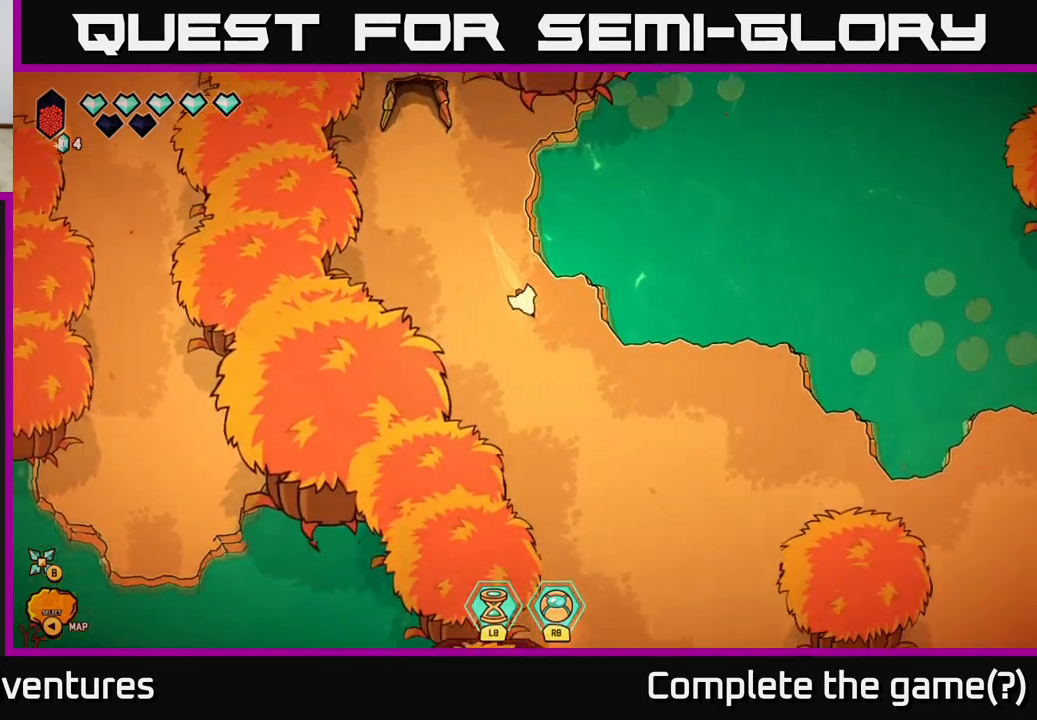
{"buttons": ["L2"], "left_stick": "down-right", "right_stick": "center", "events": []}
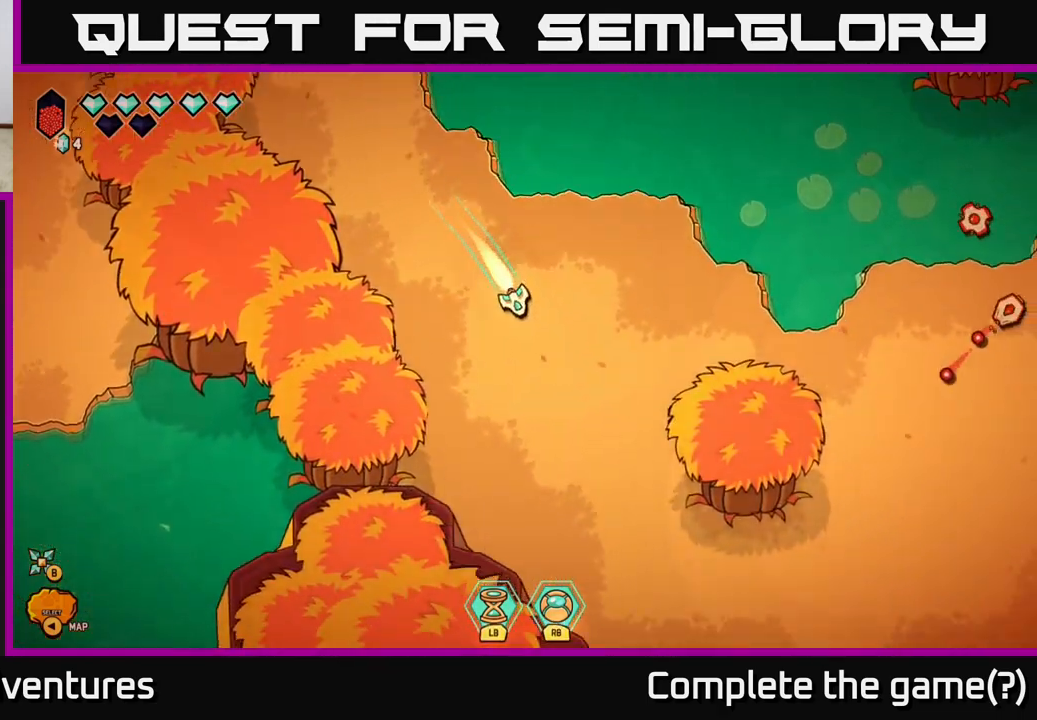
{"buttons": ["R2"], "left_stick": "right", "right_stick": "right", "events": [[100, "left_stick", "right"], [383, "L2", "up"], [383, "right_stick", "right"], [417, "R2", "down"]]}
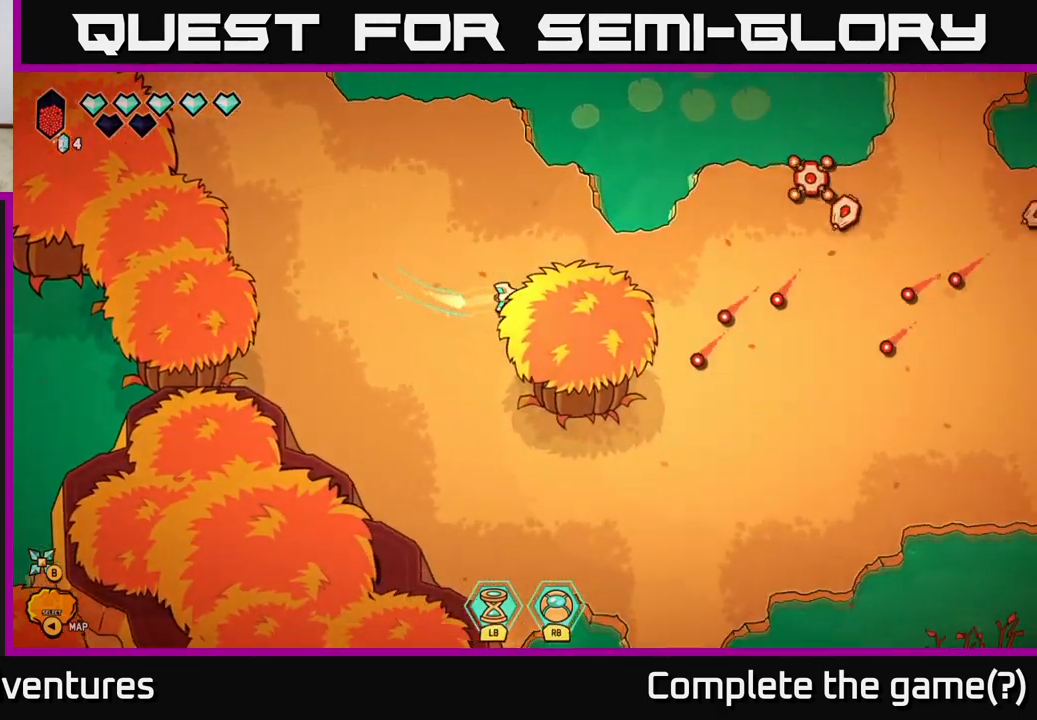
{"buttons": ["R2"], "left_stick": "left", "right_stick": "right", "events": [[450, "left_stick", "left"]]}
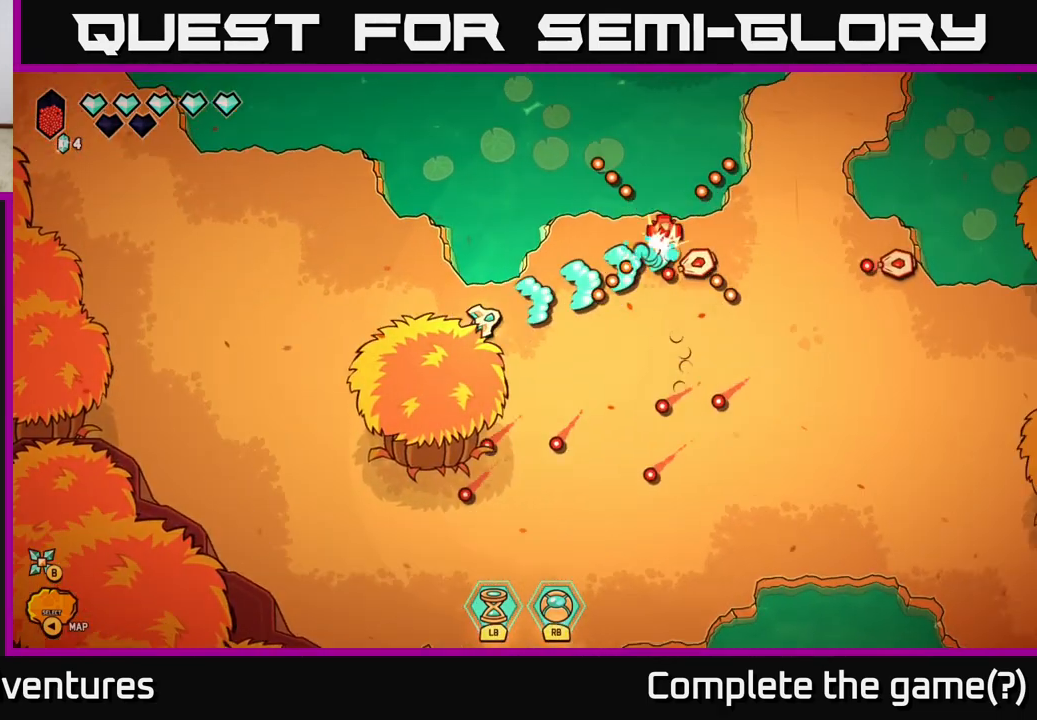
{"buttons": [], "left_stick": "up-right", "right_stick": "right", "events": [[117, "R2", "up"], [300, "left_stick", "up"], [467, "left_stick", "up-right"]]}
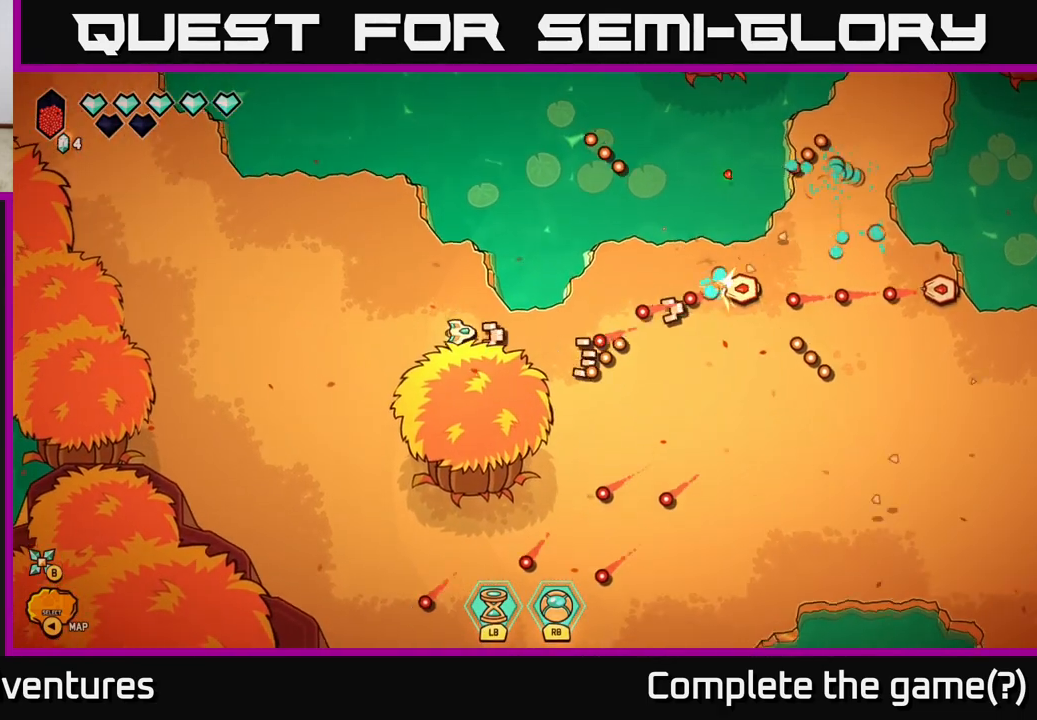
{"buttons": [], "left_stick": "up-left", "right_stick": "right", "events": [[83, "left_stick", "right"], [283, "left_stick", "left"], [467, "left_stick", "up-left"]]}
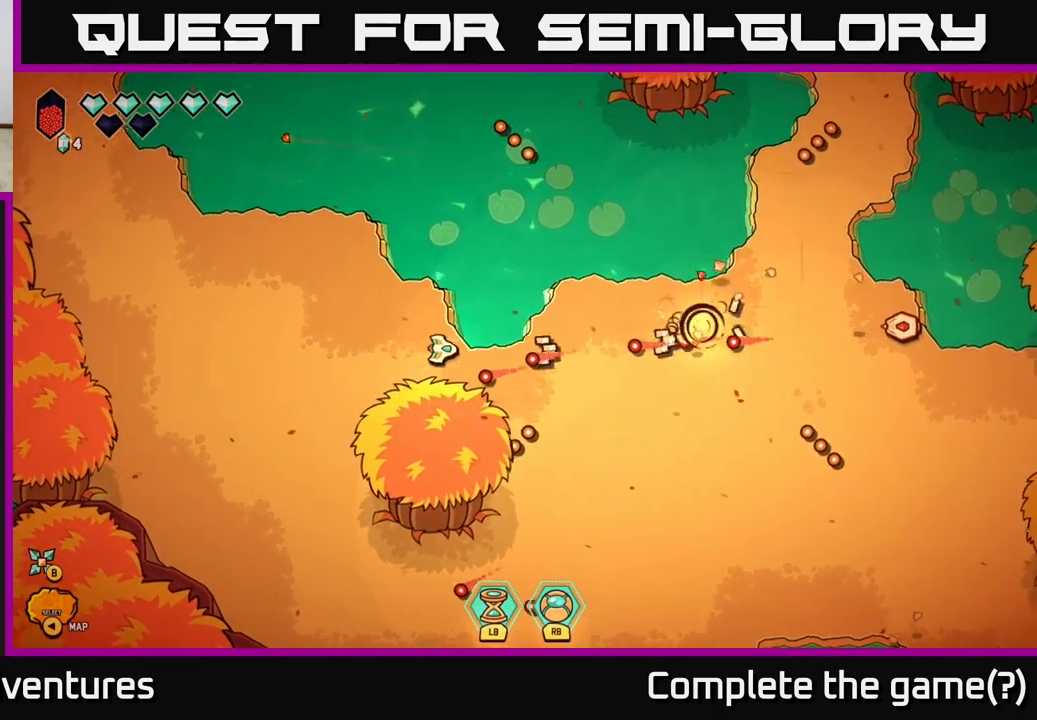
{"buttons": [], "left_stick": "down-left", "right_stick": "center", "events": [[100, "right_stick", "center"], [167, "left_stick", "center"], [417, "left_stick", "down-left"]]}
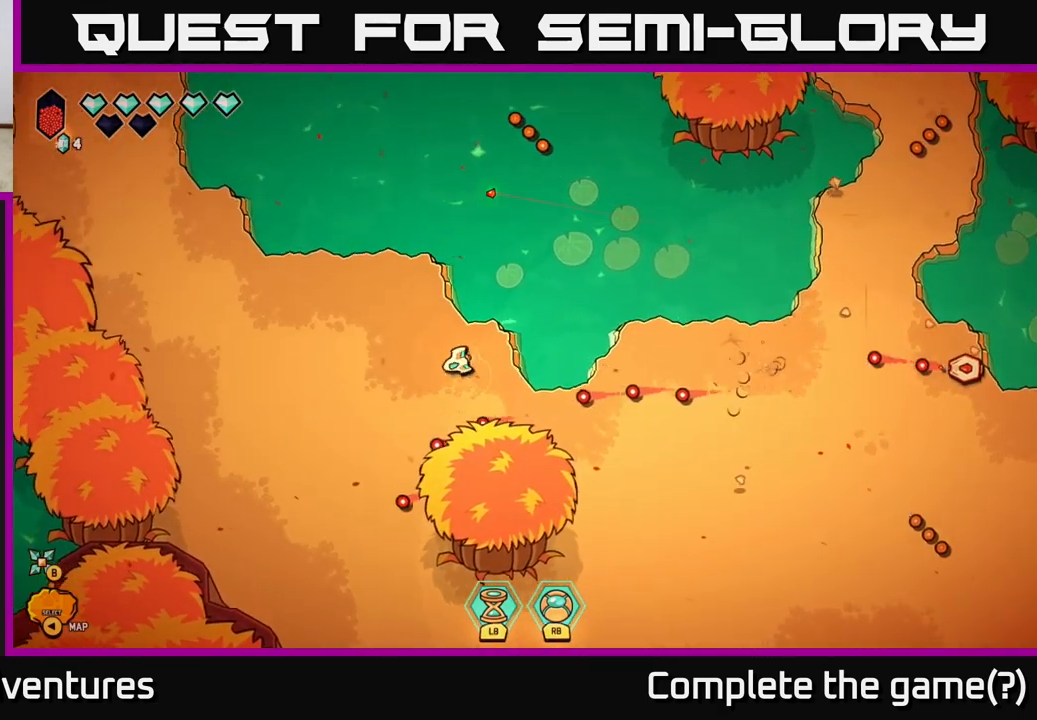
{"buttons": ["L2"], "left_stick": "right", "right_stick": "center", "events": [[150, "left_stick", "right"], [350, "L2", "down"]]}
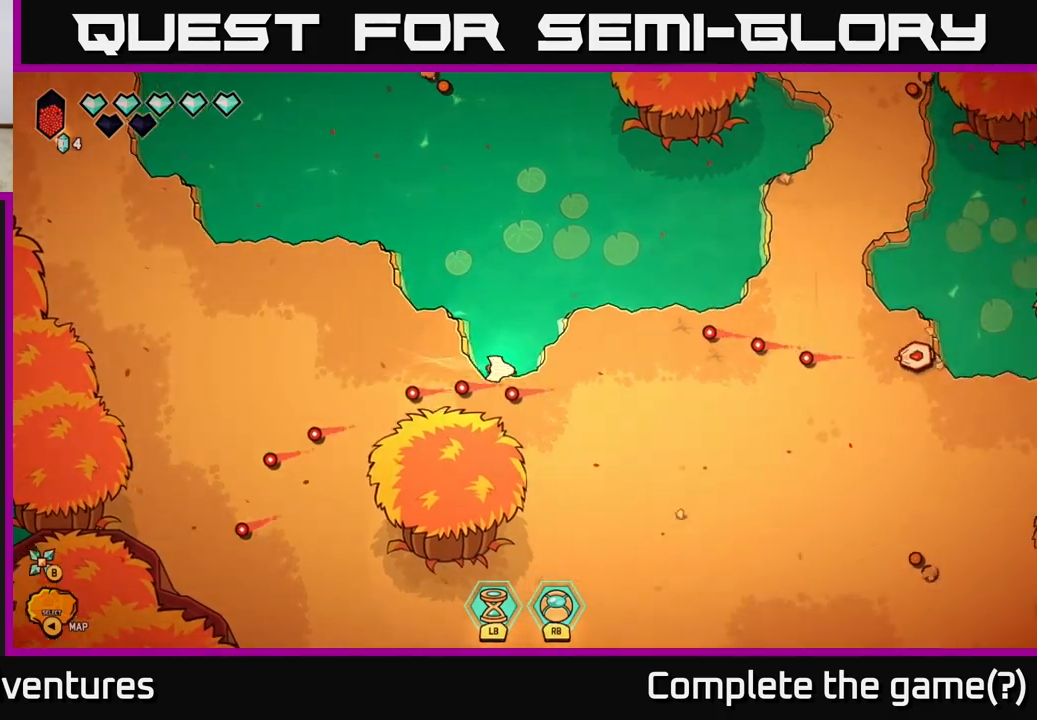
{"buttons": ["R2"], "left_stick": "right", "right_stick": "right", "events": [[233, "right_stick", "right"], [267, "R2", "down"], [483, "L2", "up"]]}
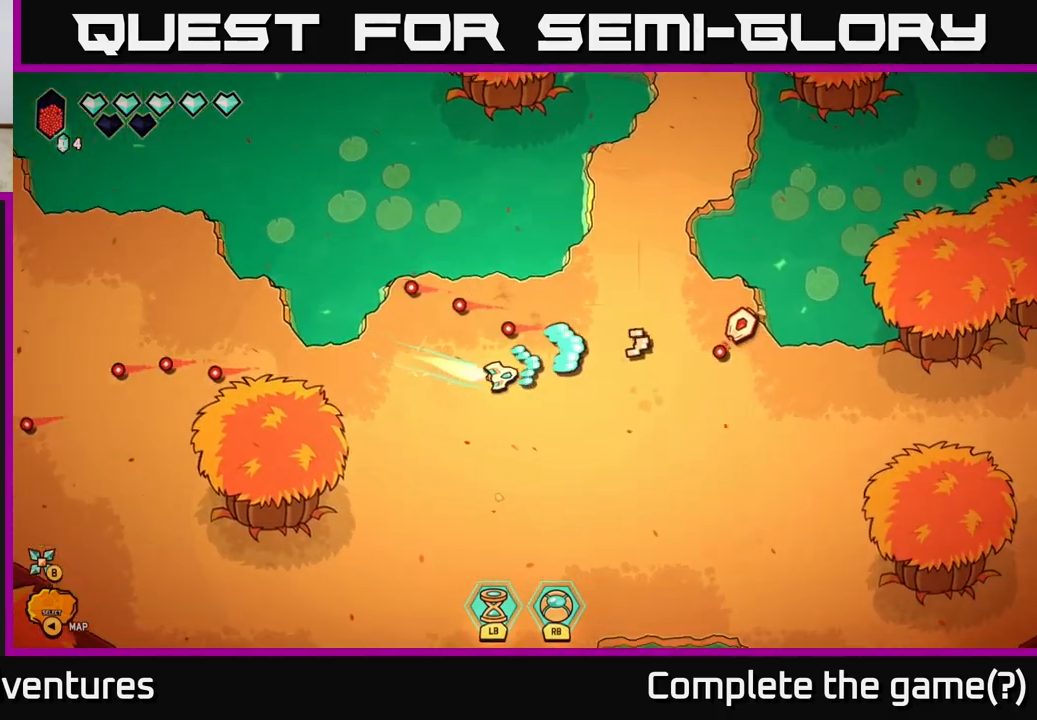
{"buttons": [], "left_stick": "up", "right_stick": "center", "events": [[67, "left_stick", "down-right"], [200, "left_stick", "down"], [200, "right_stick", "up-right"], [233, "R2", "up"], [317, "left_stick", "left"], [333, "right_stick", "center"], [467, "left_stick", "up"]]}
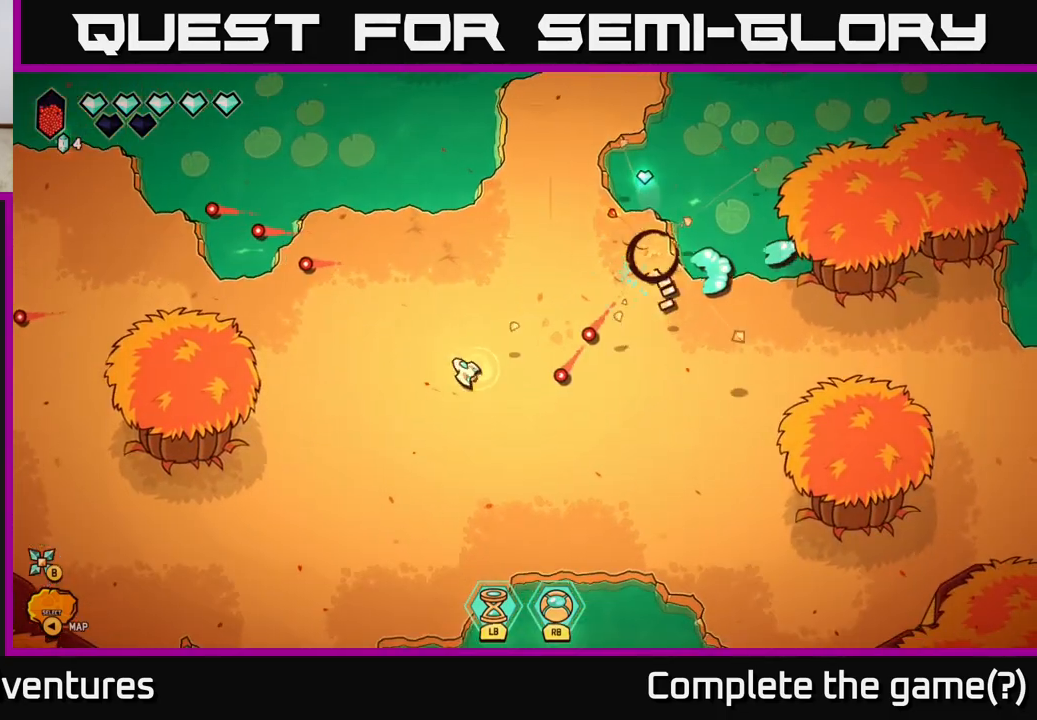
{"buttons": [], "left_stick": "right", "right_stick": "center", "events": [[50, "L2", "down"], [50, "left_stick", "up-right"], [383, "L2", "up"], [383, "left_stick", "right"]]}
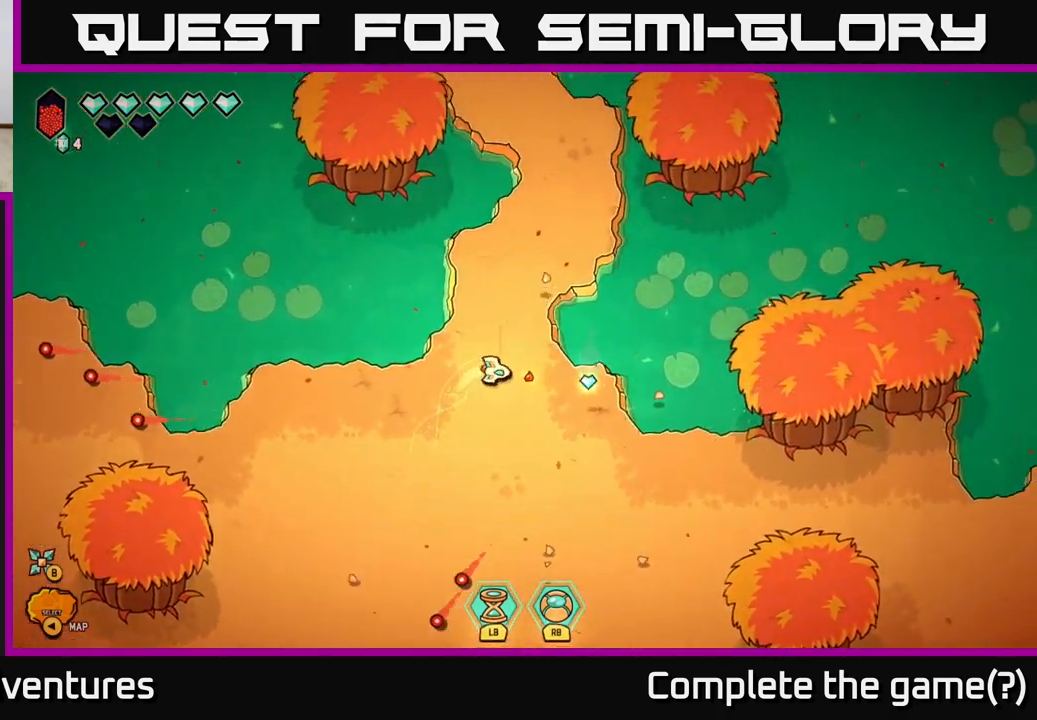
{"buttons": [], "left_stick": "left", "right_stick": "center", "events": [[367, "left_stick", "up"], [450, "left_stick", "left"]]}
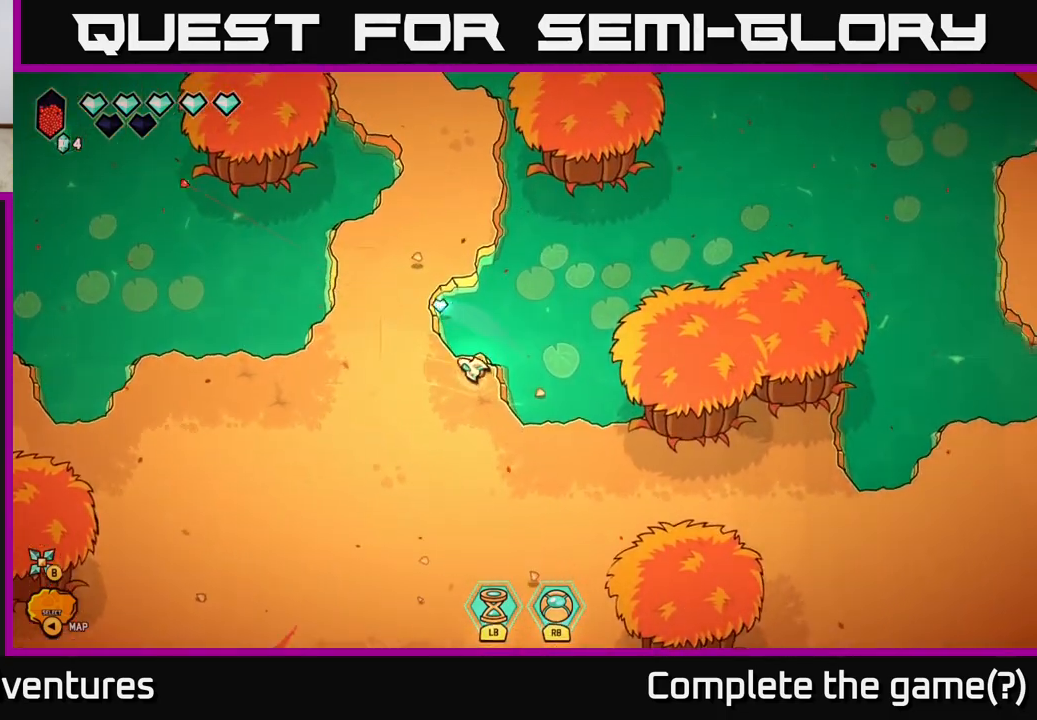
{"buttons": ["L2"], "left_stick": "up", "right_stick": "center", "events": [[100, "left_stick", "up-left"], [217, "L2", "down"], [217, "left_stick", "up"]]}
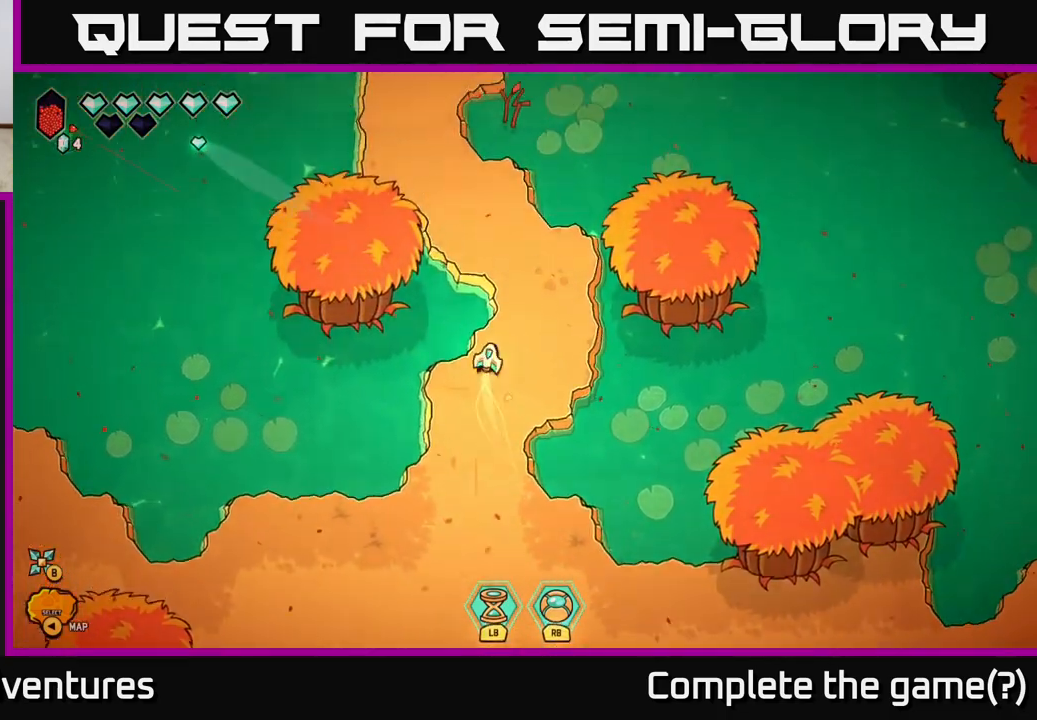
{"buttons": ["L2"], "left_stick": "up", "right_stick": "center", "events": []}
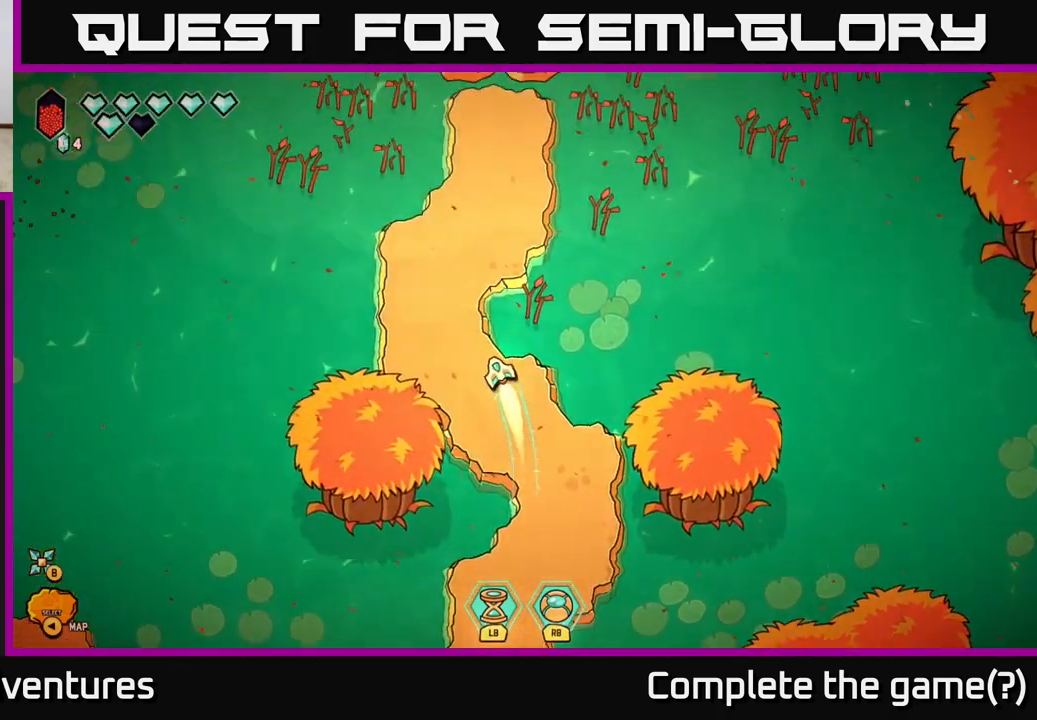
{"buttons": [], "left_stick": "up", "right_stick": "center", "events": [[217, "left_stick", "up-right"], [350, "left_stick", "up"], [450, "L2", "up"]]}
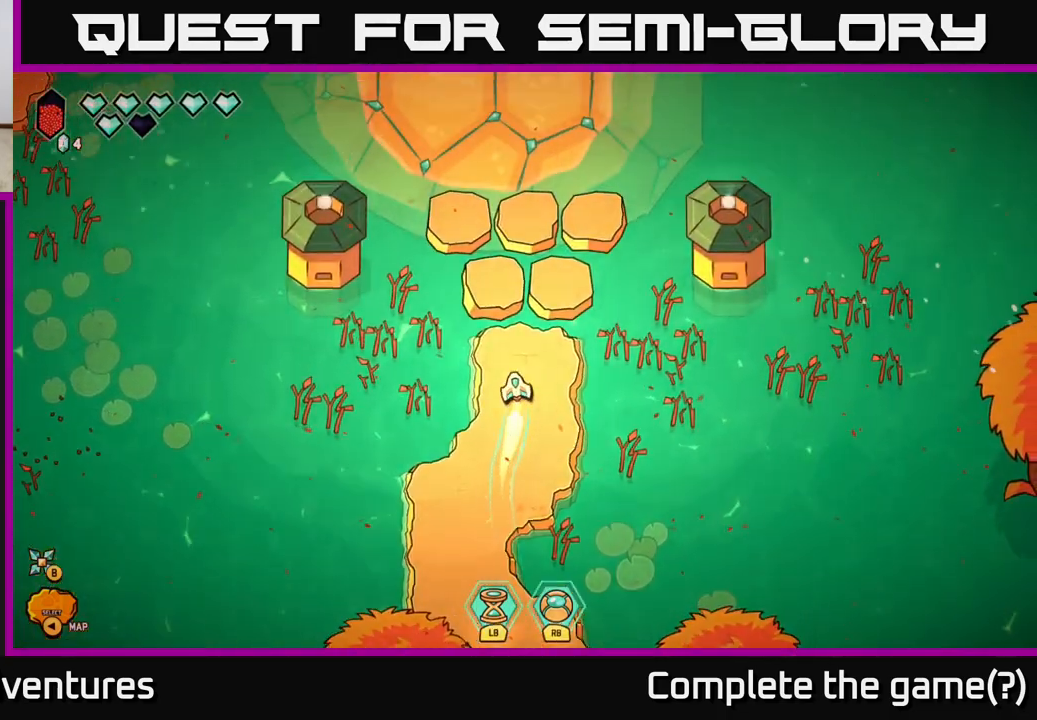
{"buttons": [], "left_stick": "center", "right_stick": "center", "events": [[500, "left_stick", "center"]]}
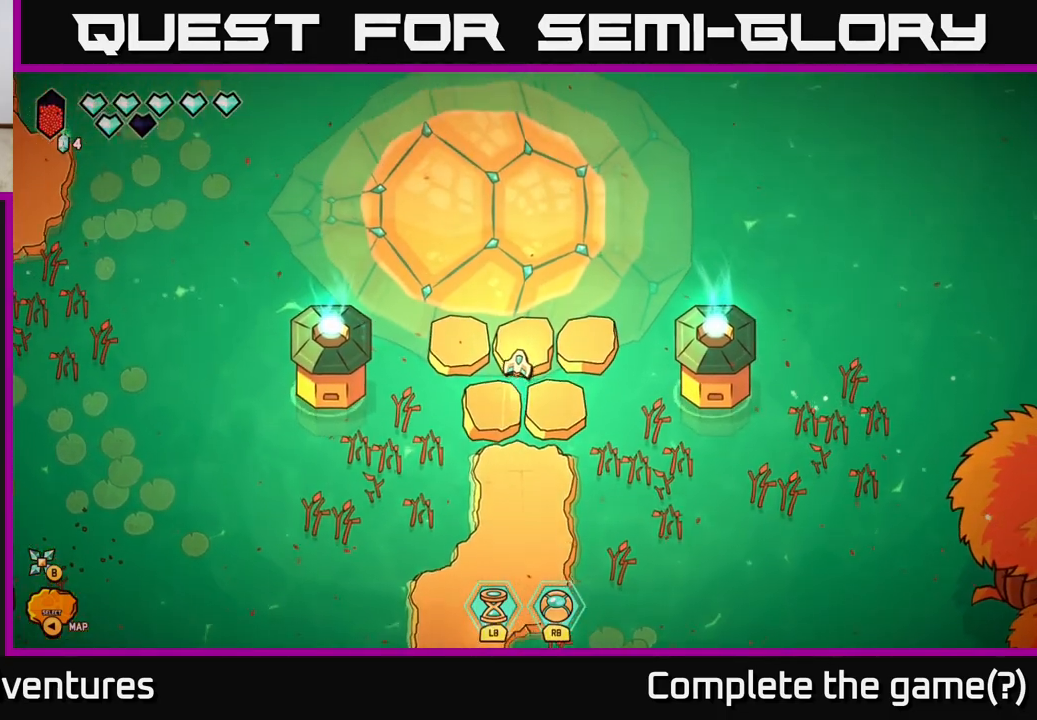
{"buttons": [], "left_stick": "center", "right_stick": "center", "events": []}
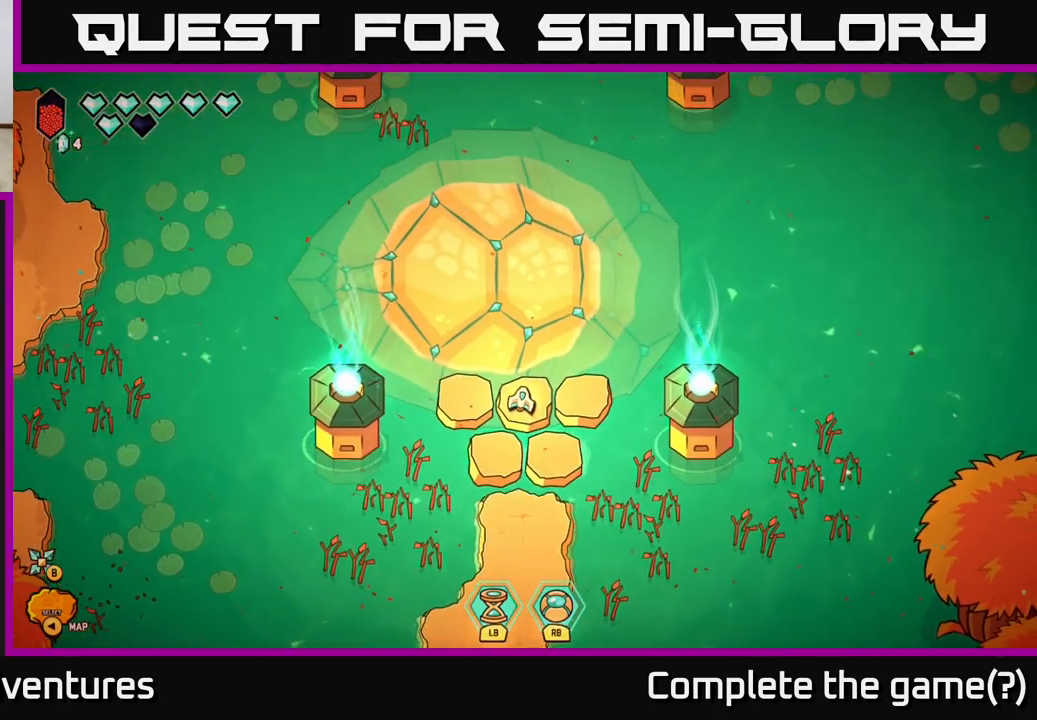
{"buttons": [], "left_stick": "up", "right_stick": "center", "events": [[83, "left_stick", "up"]]}
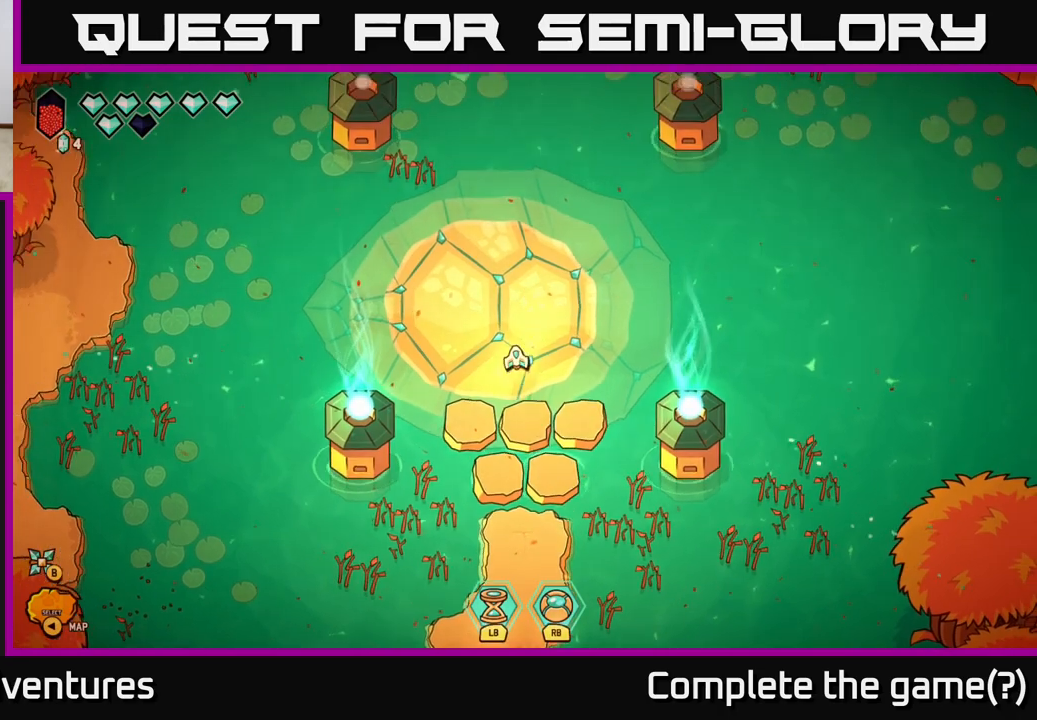
{"buttons": [], "left_stick": "center", "right_stick": "center", "events": [[17, "left_stick", "up-left"], [217, "left_stick", "center"]]}
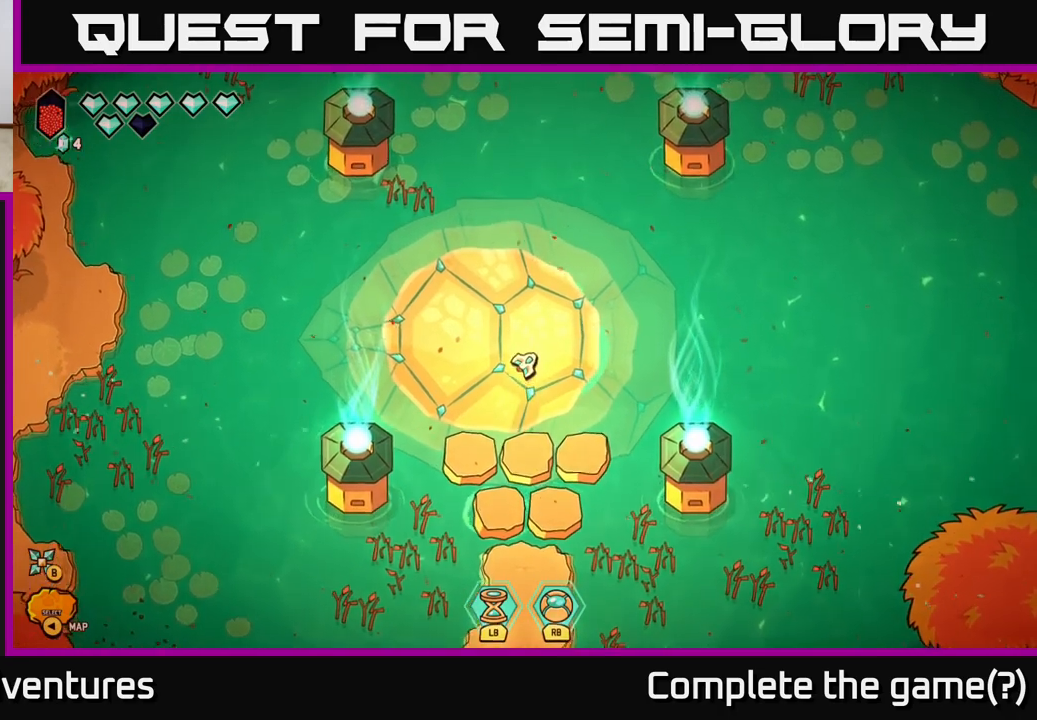
{"buttons": [], "left_stick": "center", "right_stick": "center", "events": [[83, "left_stick", "up"], [333, "left_stick", "center"]]}